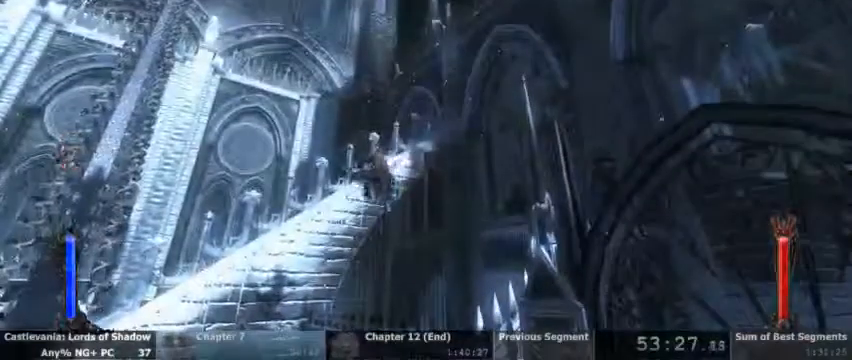
Gameplay with a controller (PlayStation layout); each line is a JSON object with the inputs held at the frame after it (dt_ms = milliseconds from this image to that frame). "events" lists button and stick changes between this image and that frame as [ms after this image, input, new state], when the widget could be followed in between. Not read: DPAD_UP HOME L1 L3 R1 R3 SELECT START.
{"dt_ms": 500, "buttons": []}
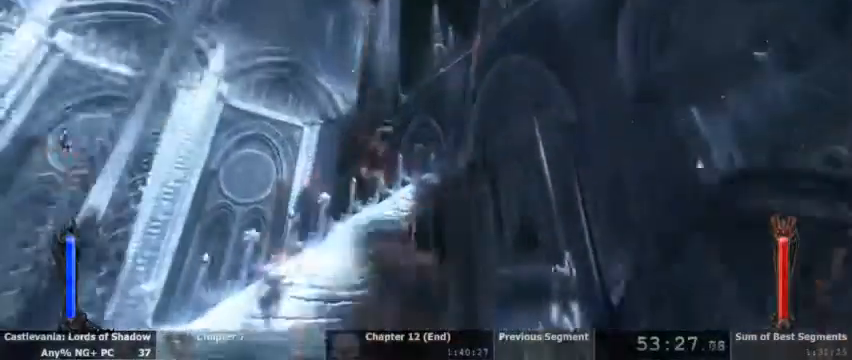
{"dt_ms": 500, "buttons": ["CIRCLE"], "events": [[67, "CIRCLE", "down"]]}
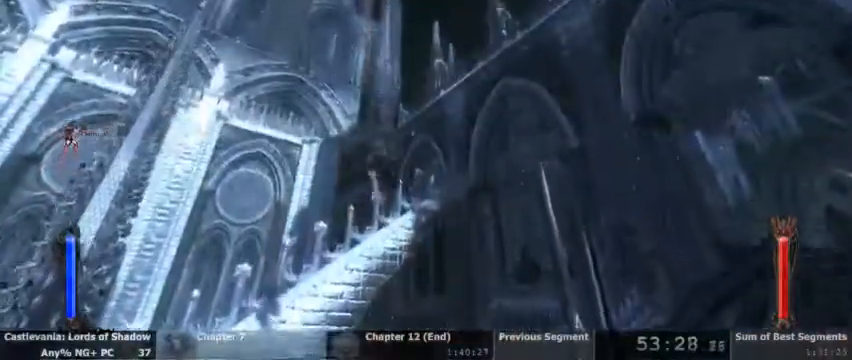
{"dt_ms": 500, "buttons": [], "events": [[233, "CIRCLE", "up"]]}
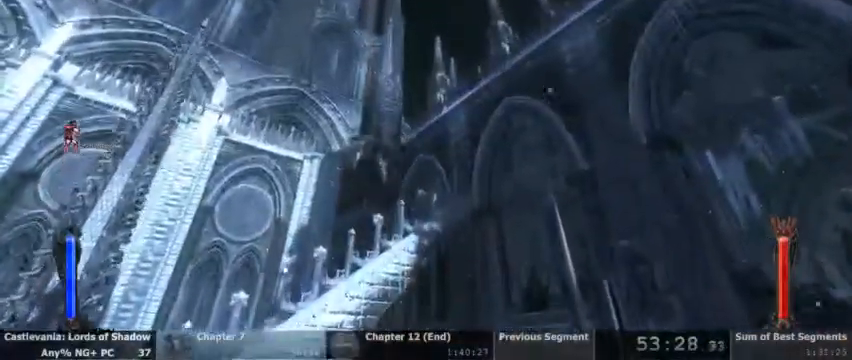
{"dt_ms": 1000, "buttons": ["CIRCLE"]}
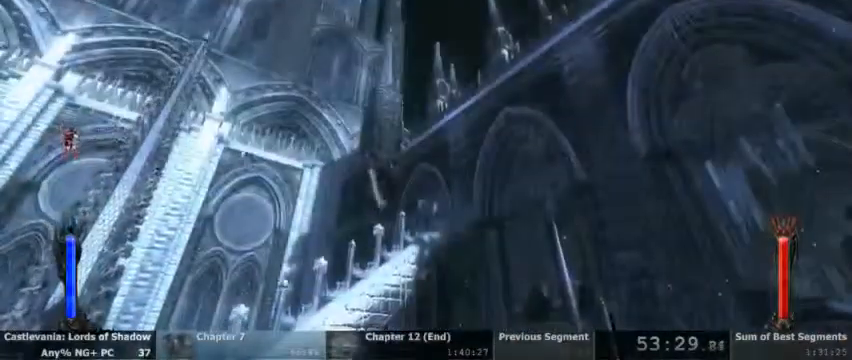
{"dt_ms": 500, "buttons": ["L2"], "events": [[67, "CIRCLE", "up"], [400, "L2", "down"]]}
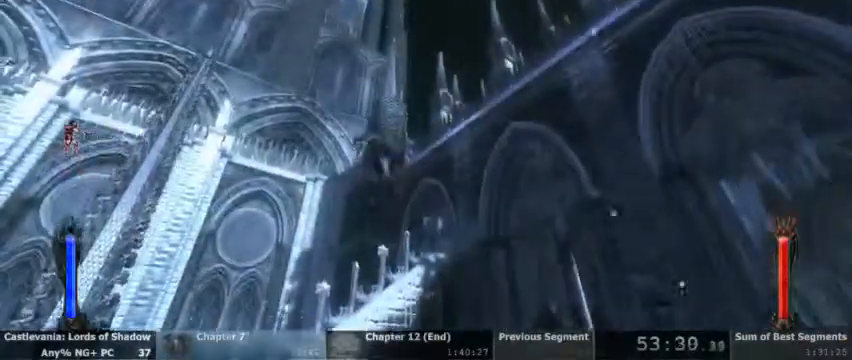
{"dt_ms": 500, "buttons": ["TRIANGLE", "L2"]}
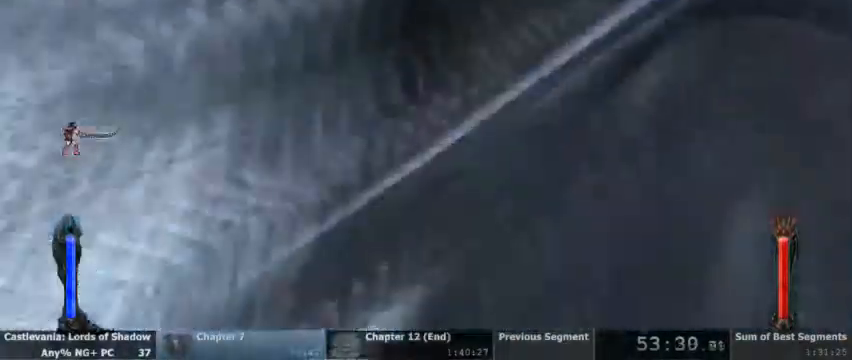
{"dt_ms": 500, "buttons": ["TRIANGLE", "L2"], "events": []}
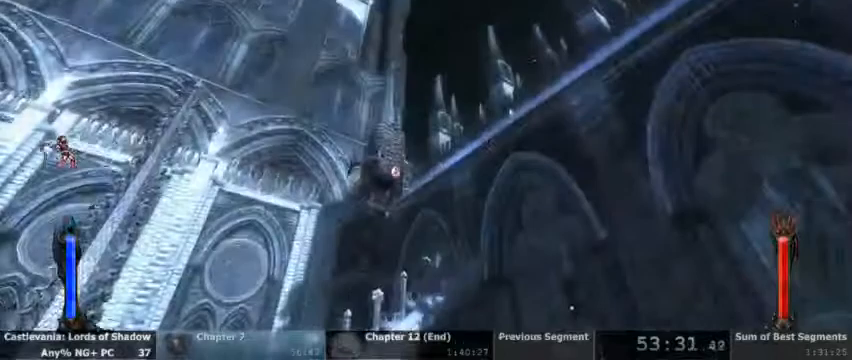
{"dt_ms": 500, "buttons": ["SQUARE", "L2"]}